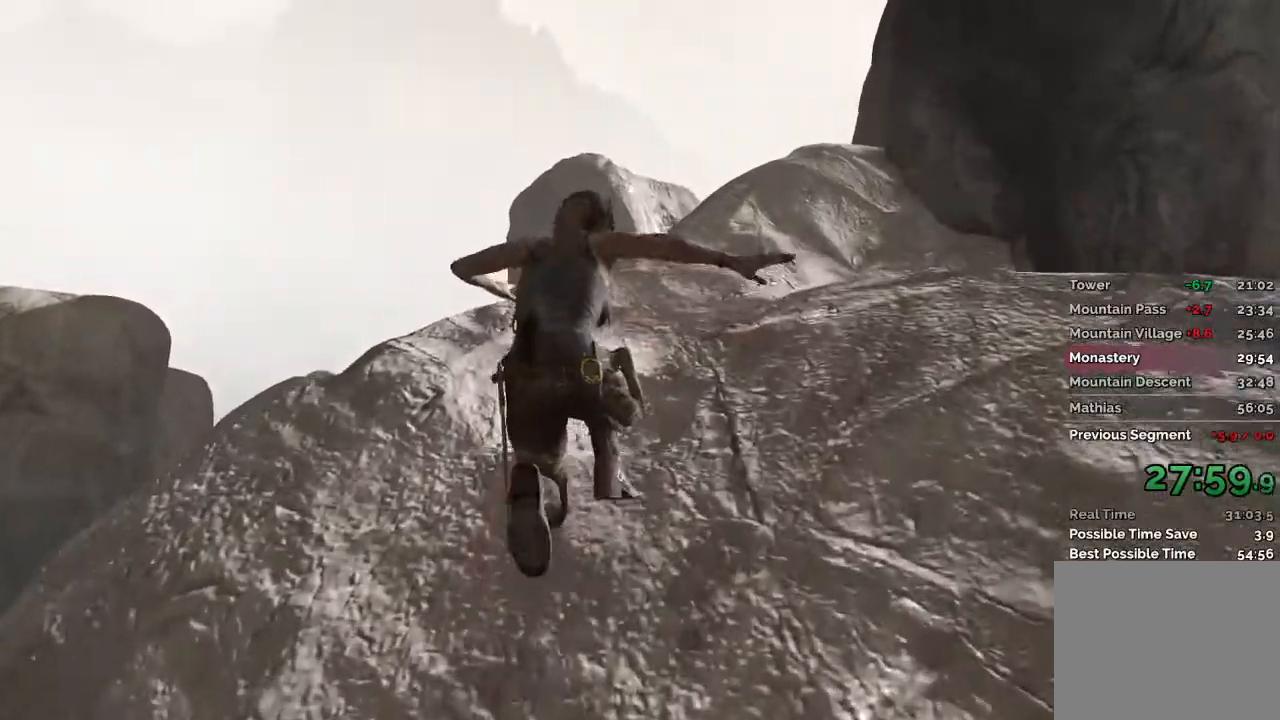
Gameplay with keyboard and mouse; each line is a JSON object with the keys and mouse buttons held at the frame after it. "events" lists presses ("down") and releases ("up") of "1", "2", "3", "4", "a", "c", "d", "e", "f", "q", "r", "s", "space", "w", "mouse_left", "mouse_wheel" and "mouse_right" between this image and that frame as [ms after this image, input, new state], when the widget could be followed in between. "mouse_left", "mouse_wheel", "mouse_right" = the "left", "wheel", "right" buttons of the "mouse" list. No other keys are recorded. "wheel" means that the mouse wheel is clicked or scrolled. Mouse movement is not recorded.
{"keys": ["w"], "mouse": []}
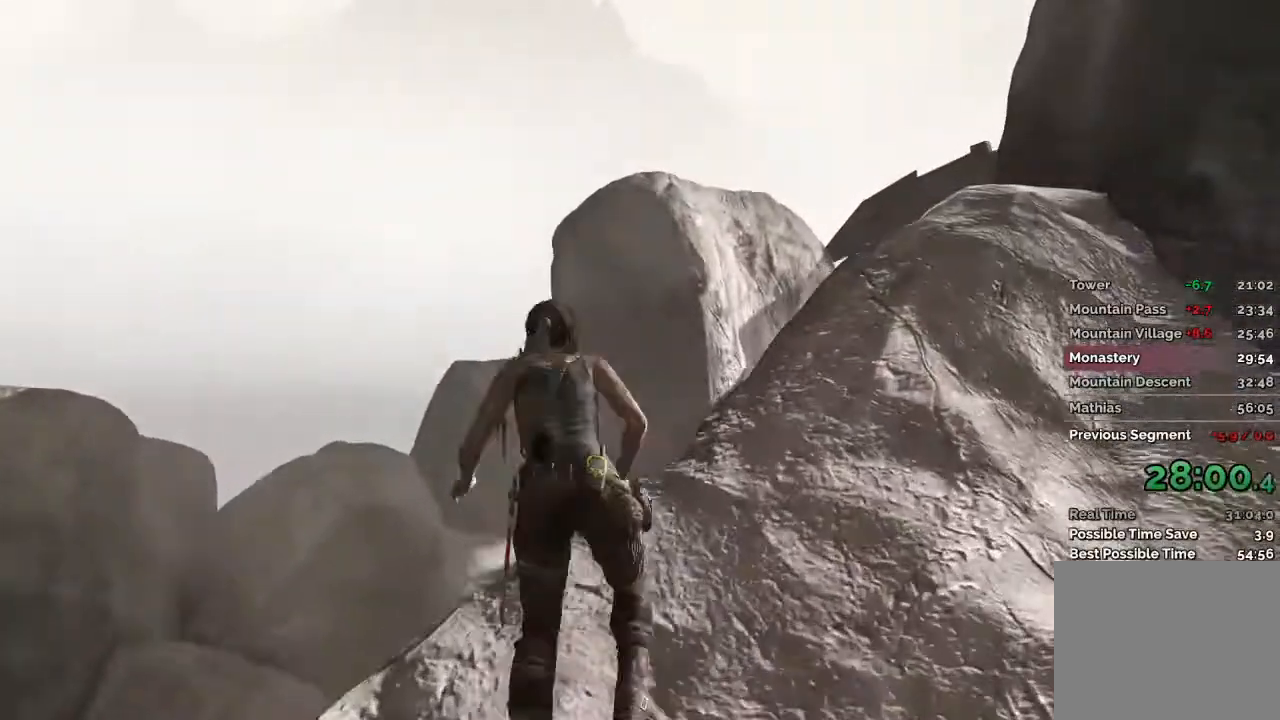
{"keys": ["w"], "mouse": [], "events": [[267, "a", "down"], [417, "a", "up"]]}
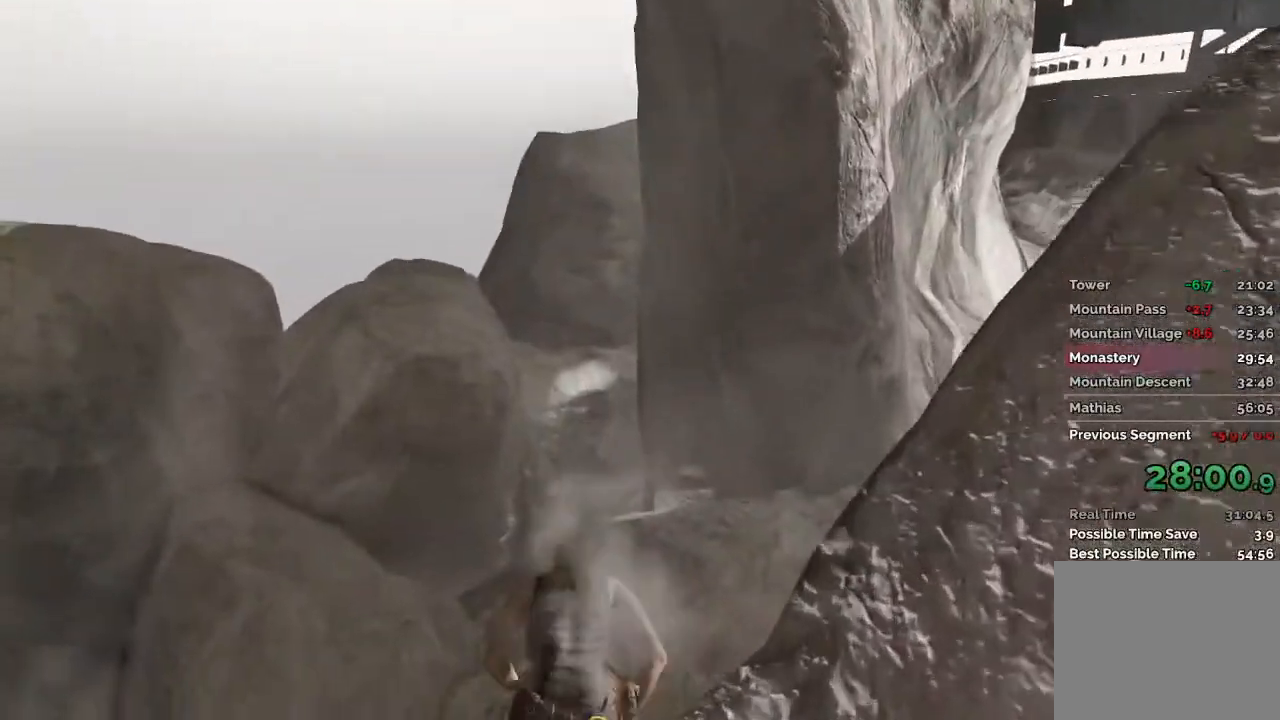
{"keys": ["w"], "mouse": [], "events": []}
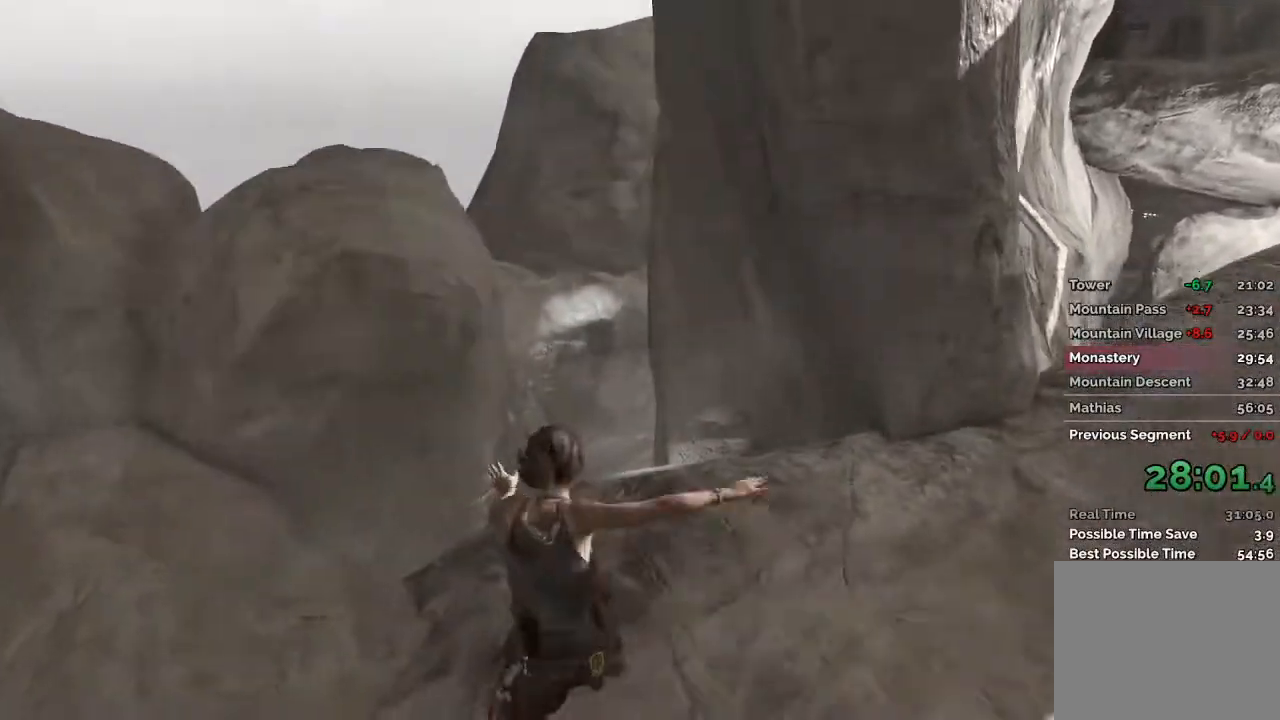
{"keys": ["w"], "mouse": [], "events": []}
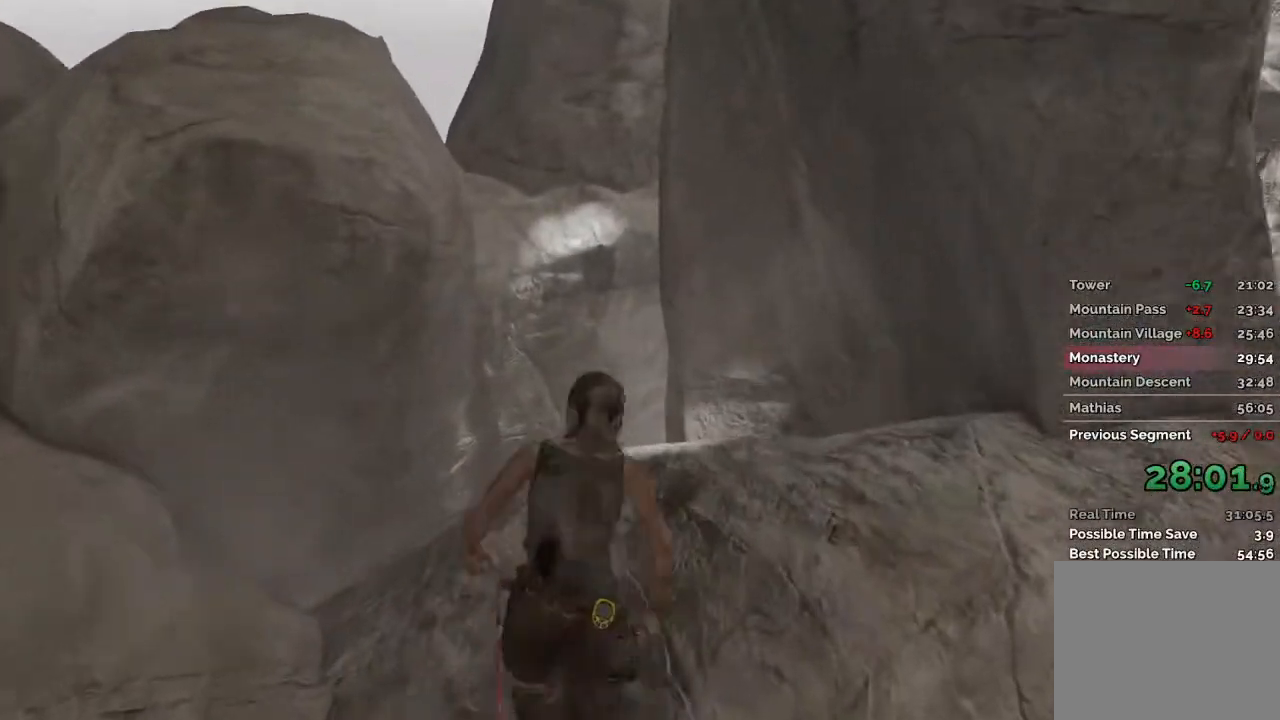
{"keys": ["w"], "mouse": [], "events": []}
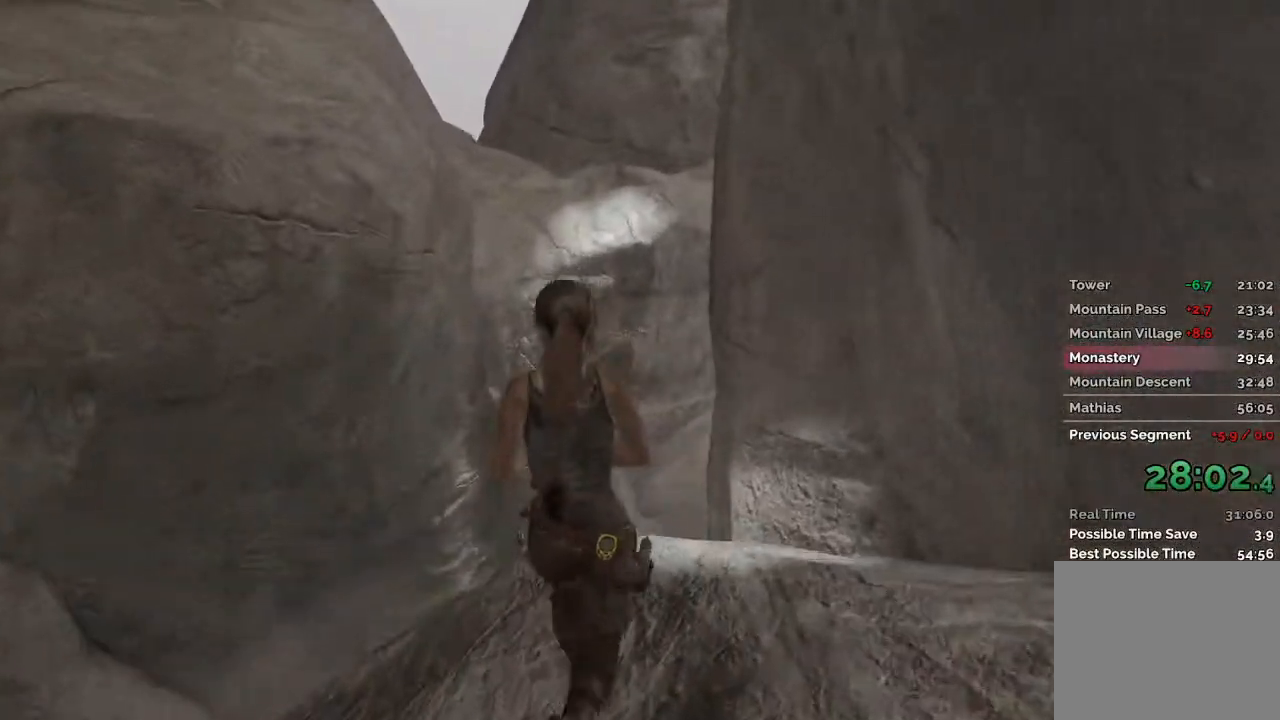
{"keys": ["space", "w"], "mouse": [], "events": [[300, "space", "down"]]}
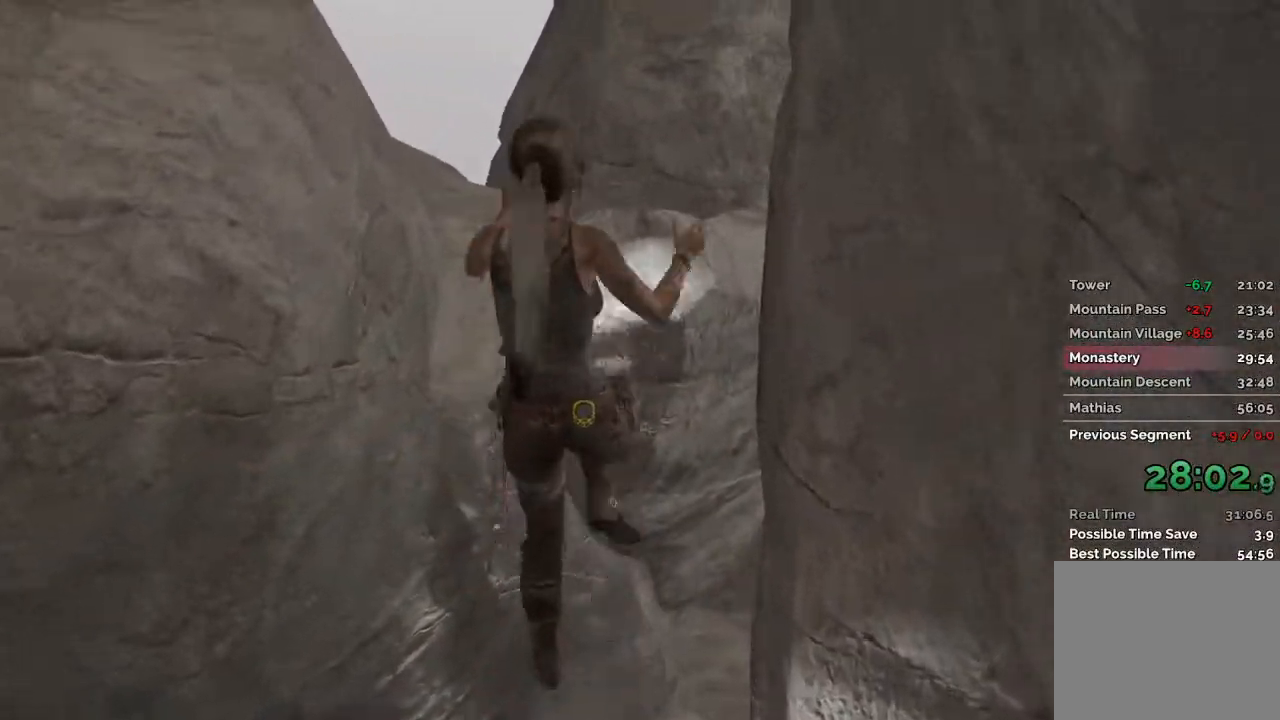
{"keys": ["w"], "mouse": [], "events": [[350, "space", "up"]]}
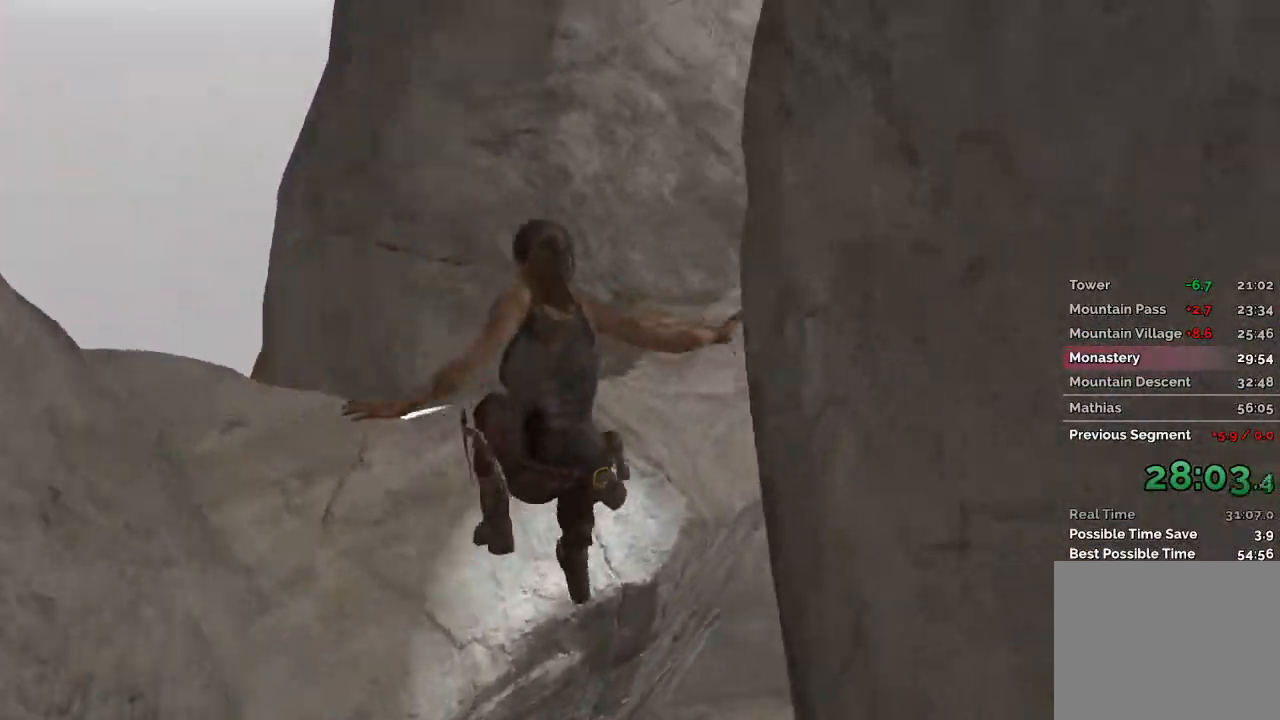
{"keys": ["w"], "mouse": [], "events": []}
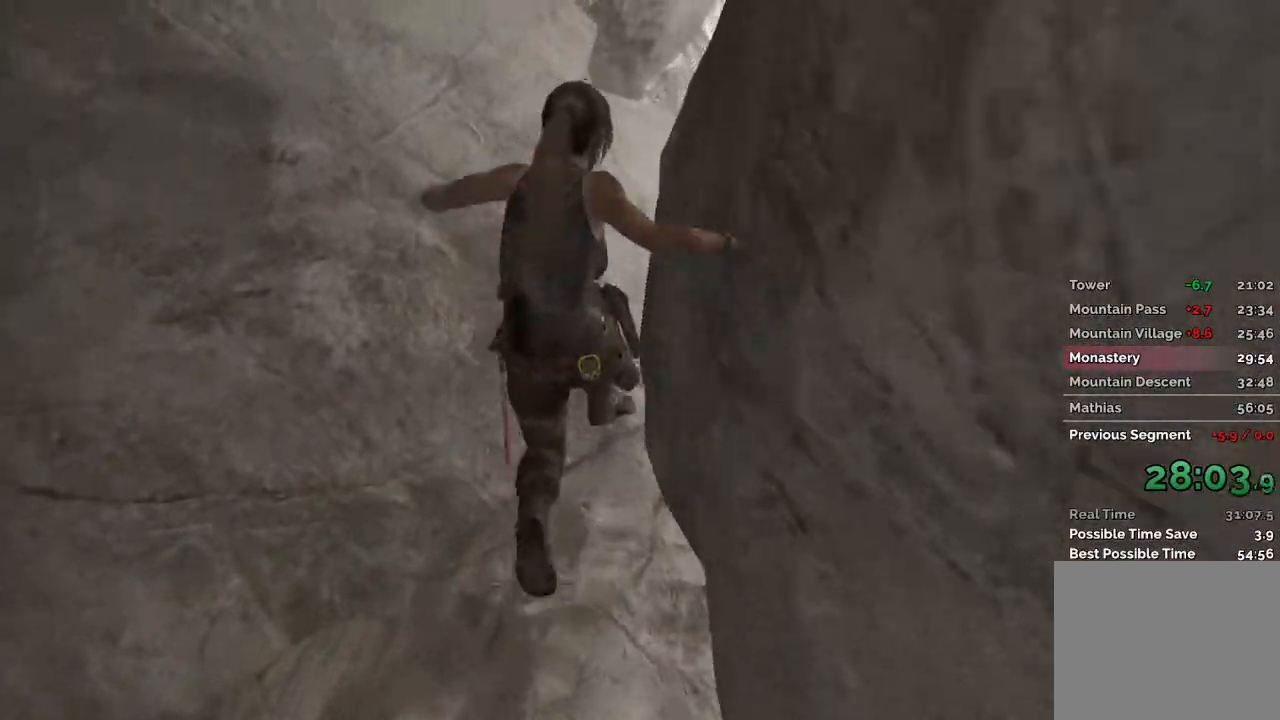
{"keys": ["w"], "mouse": [], "events": []}
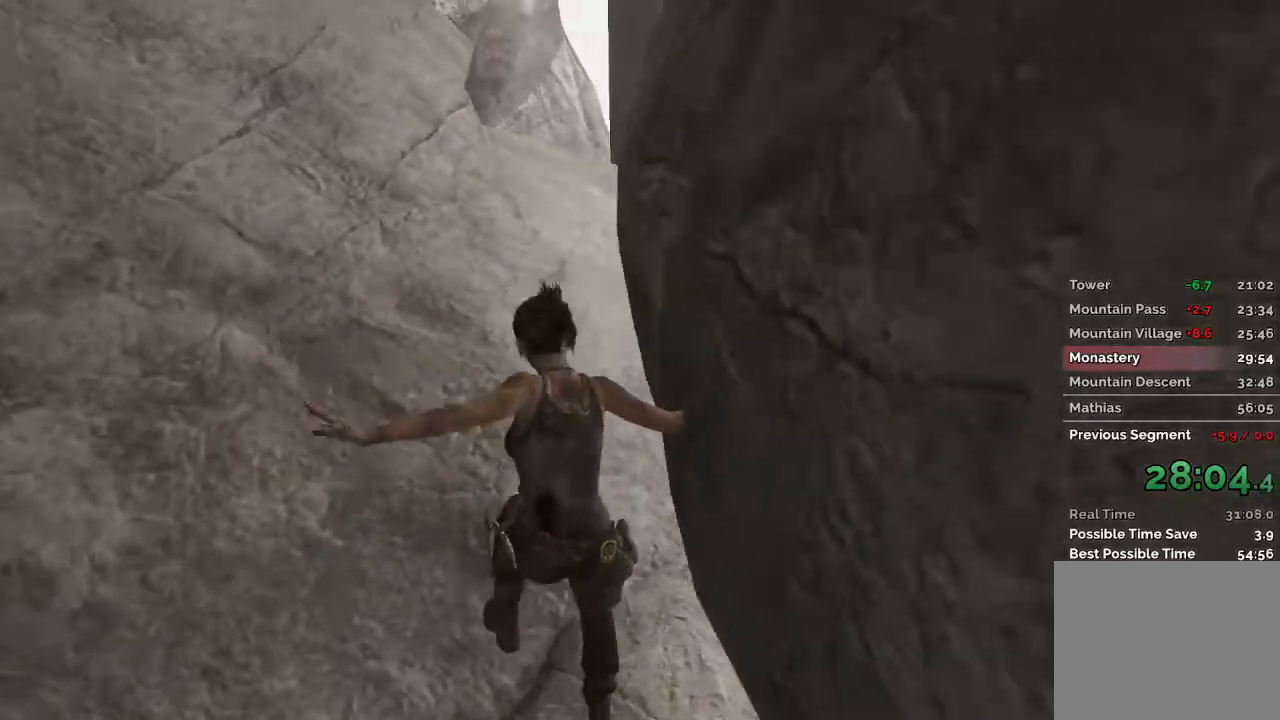
{"keys": ["w"], "mouse": [], "events": []}
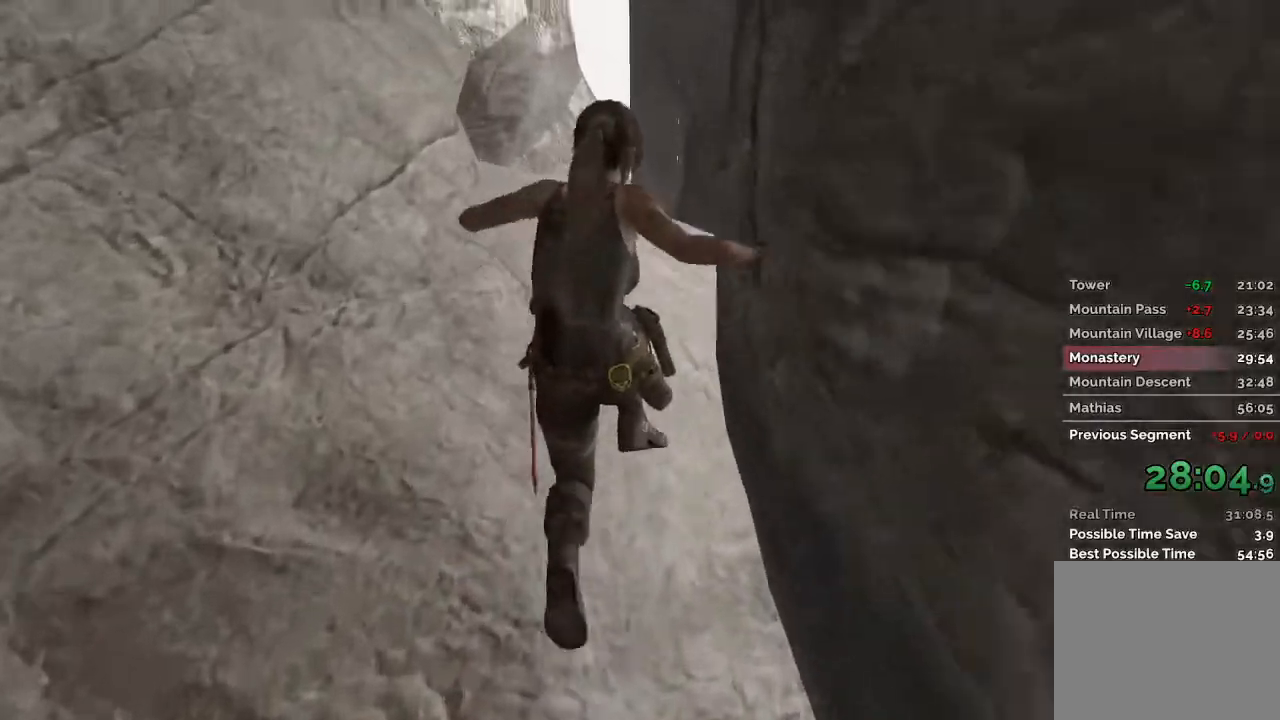
{"keys": ["w"], "mouse": []}
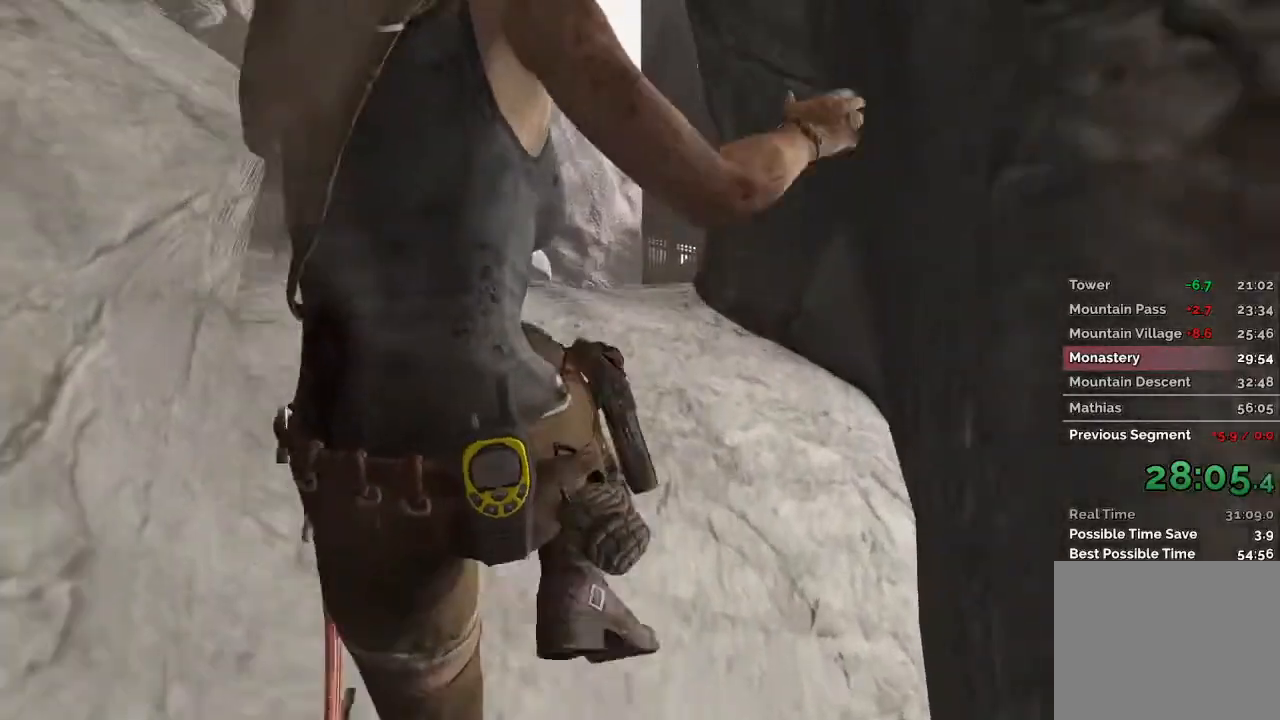
{"keys": ["w"], "mouse": [], "events": []}
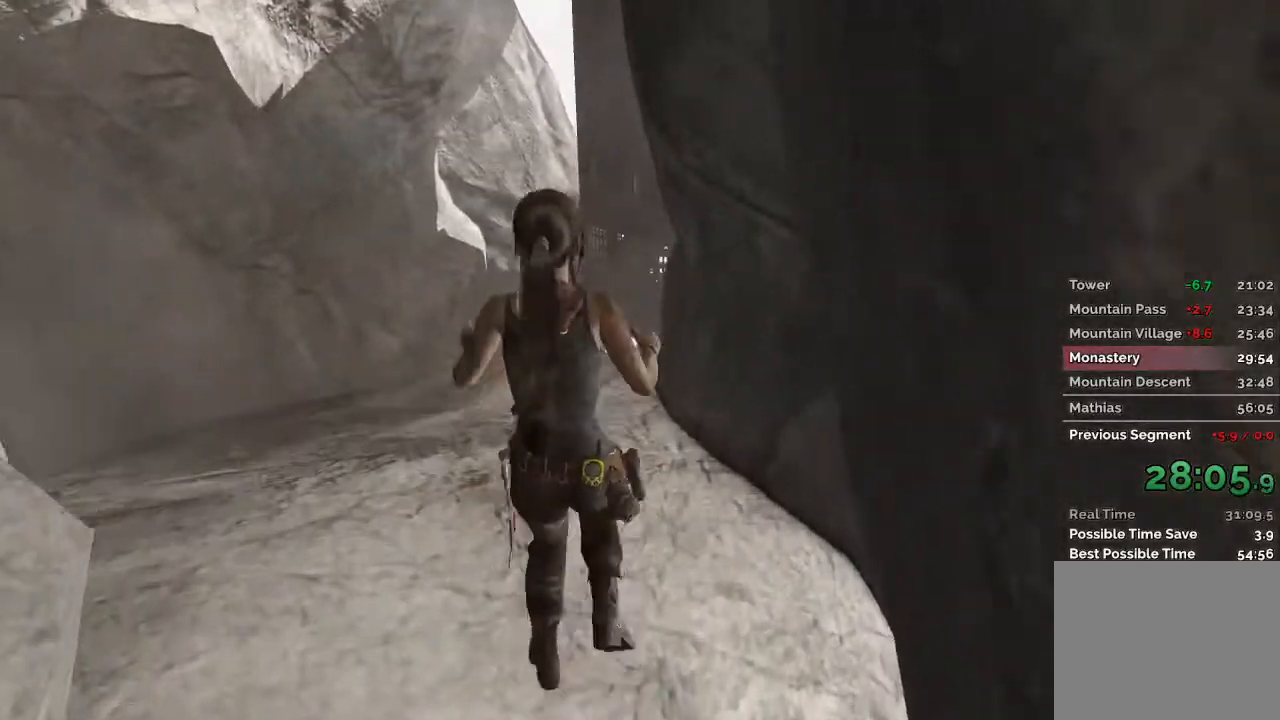
{"keys": ["w"], "mouse": [], "events": []}
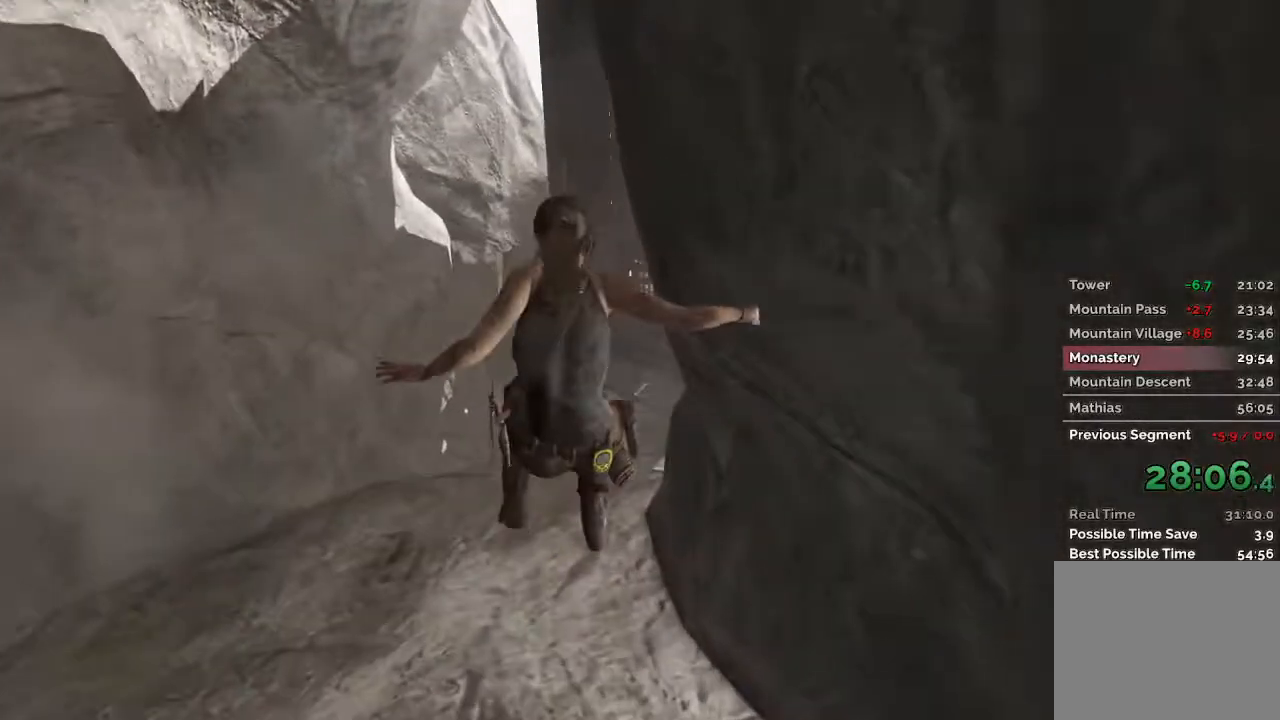
{"keys": ["w"], "mouse": [], "events": []}
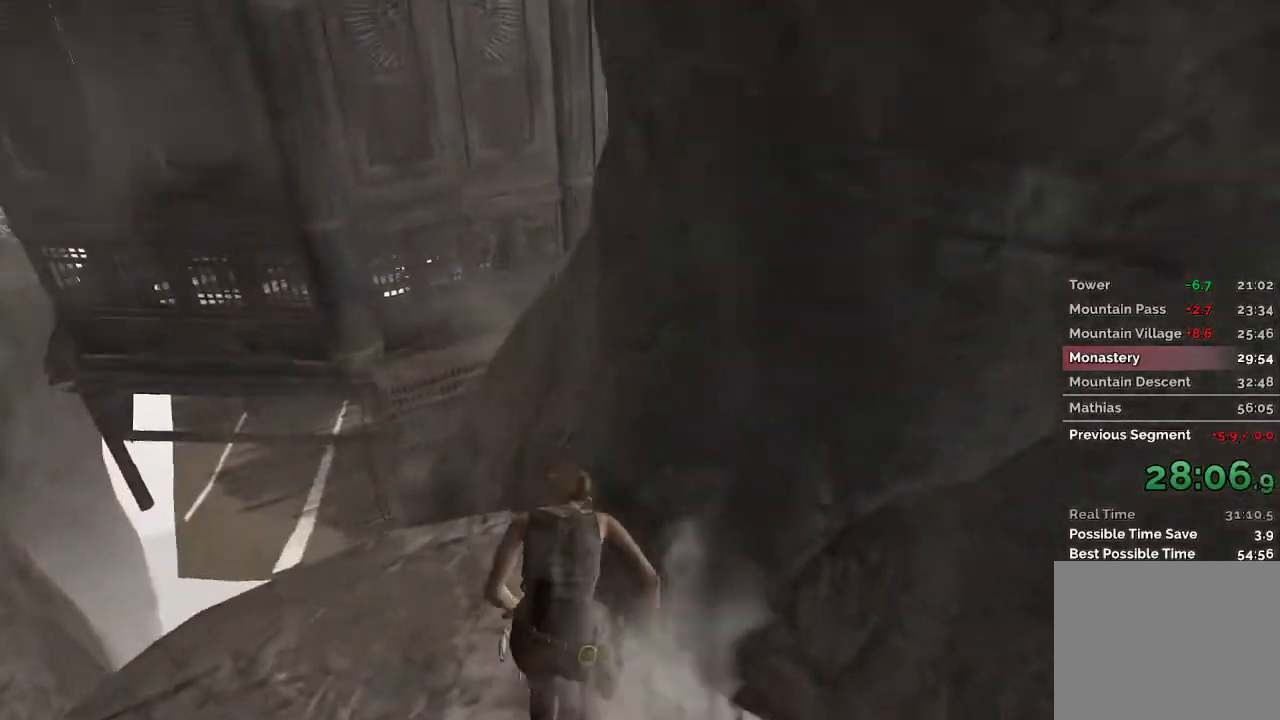
{"keys": ["w"], "mouse": [], "events": [[333, "space", "down"], [483, "space", "up"]]}
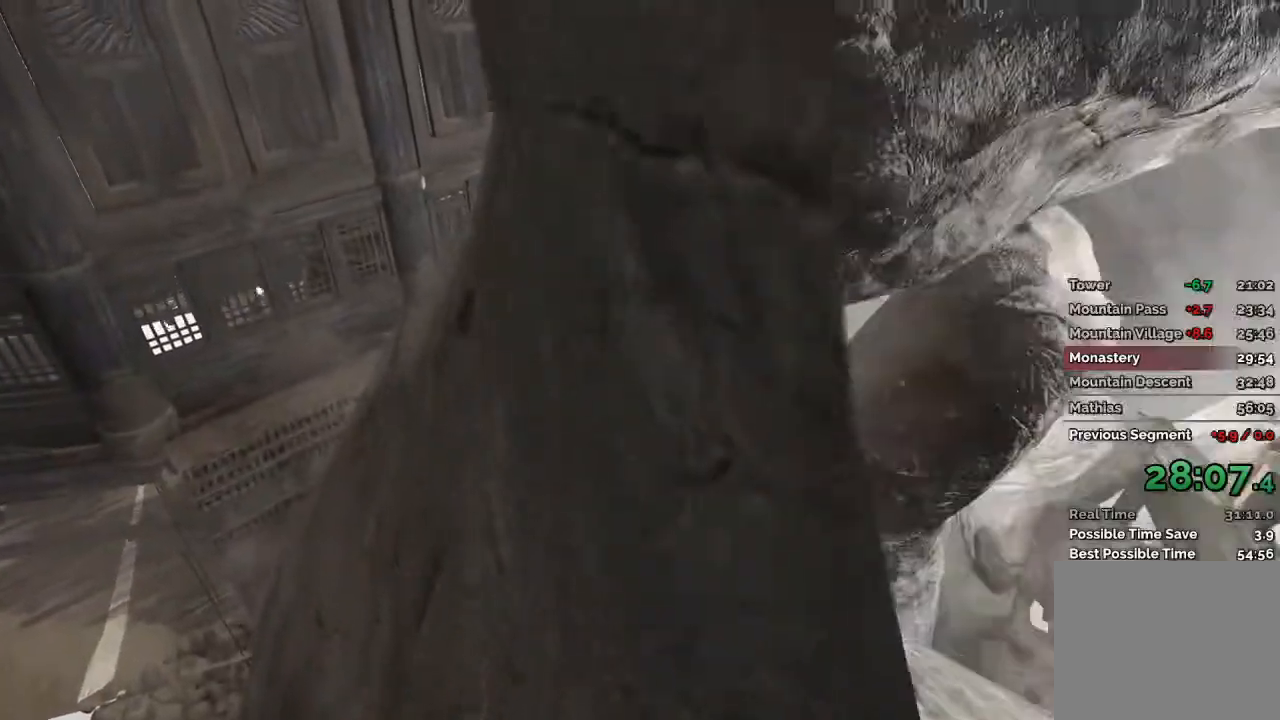
{"keys": ["w"], "mouse": [], "events": []}
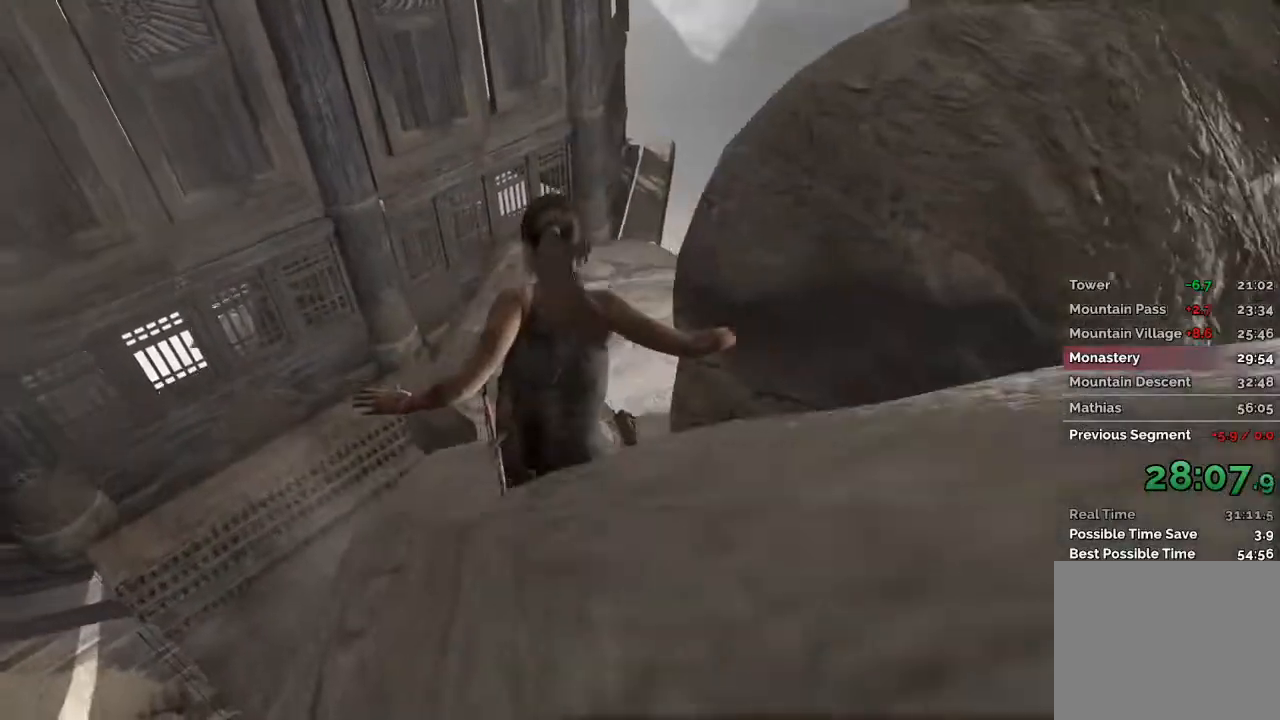
{"keys": ["w"], "mouse": [], "events": [[250, "d", "down"], [417, "d", "up"]]}
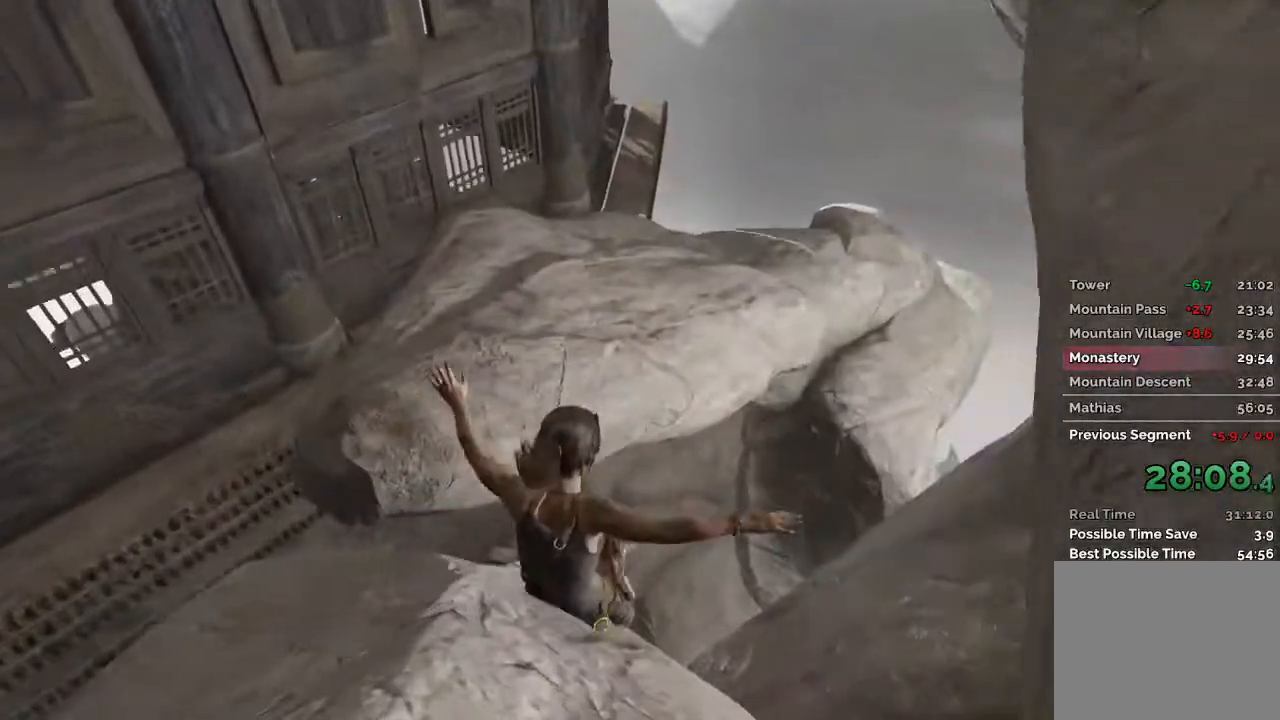
{"keys": ["w"], "mouse": [], "events": [[67, "d", "down"], [267, "d", "up"]]}
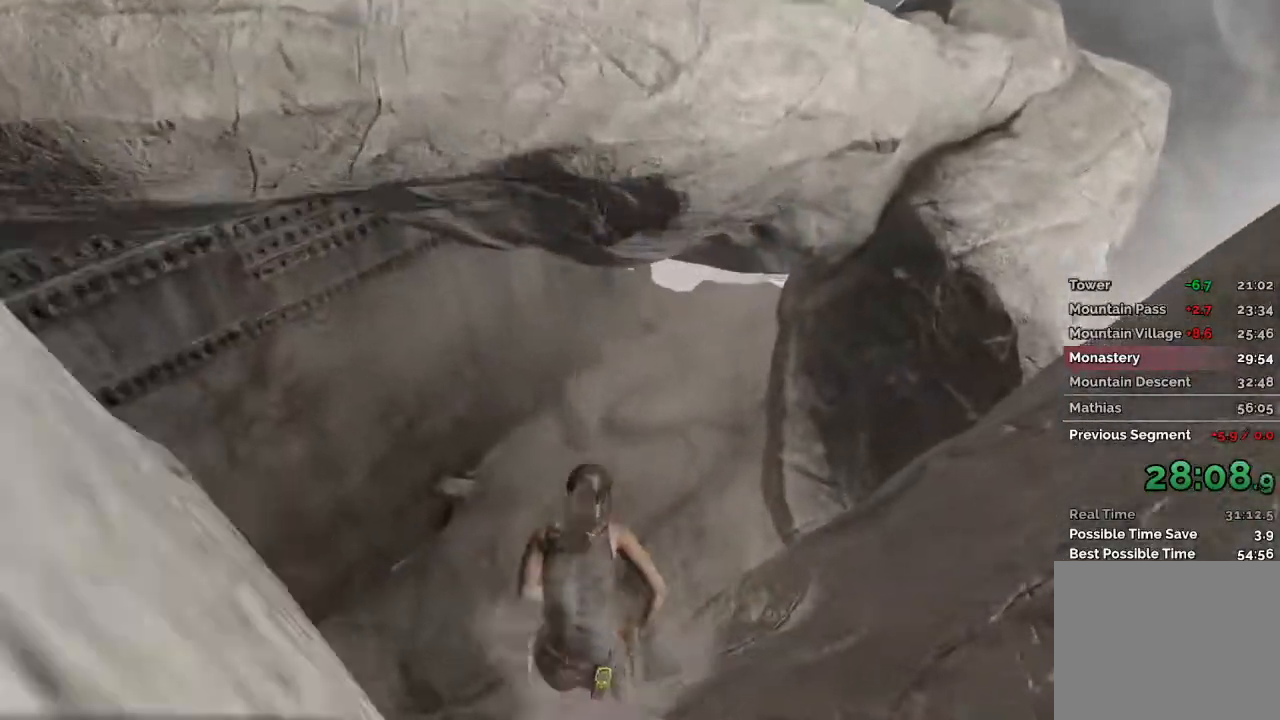
{"keys": ["w"], "mouse": [], "events": []}
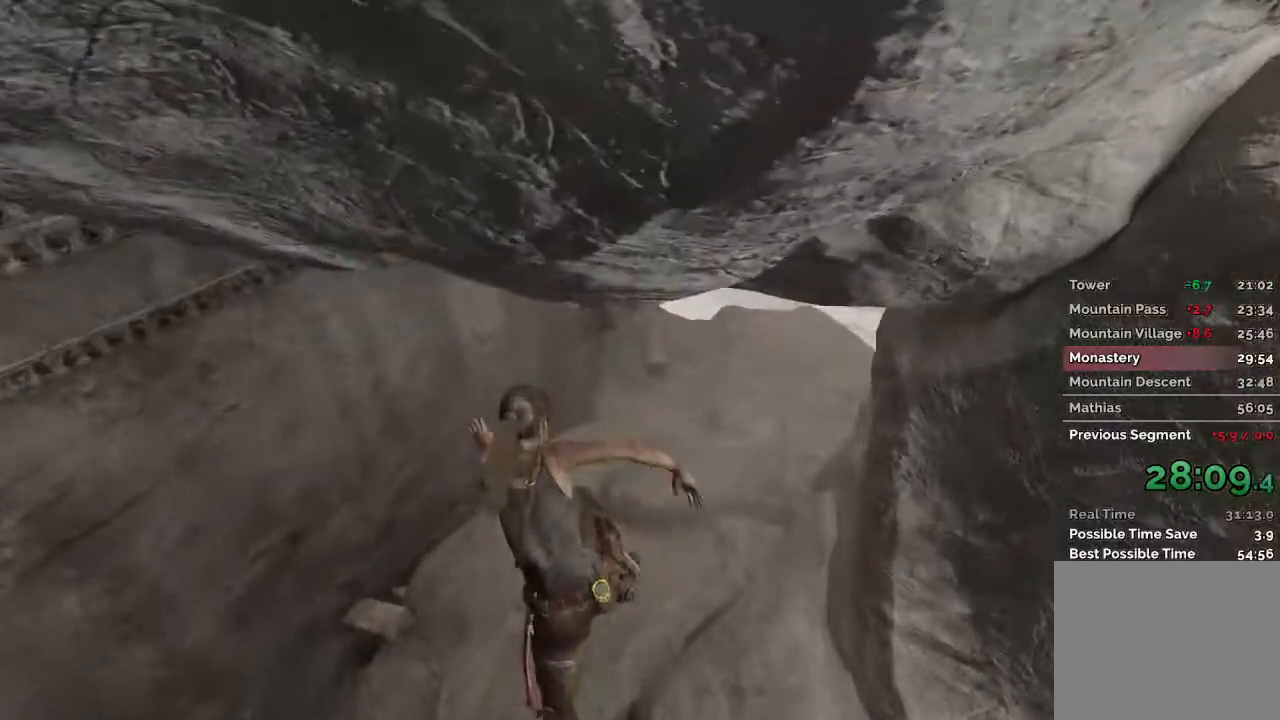
{"keys": ["w"], "mouse": [], "events": []}
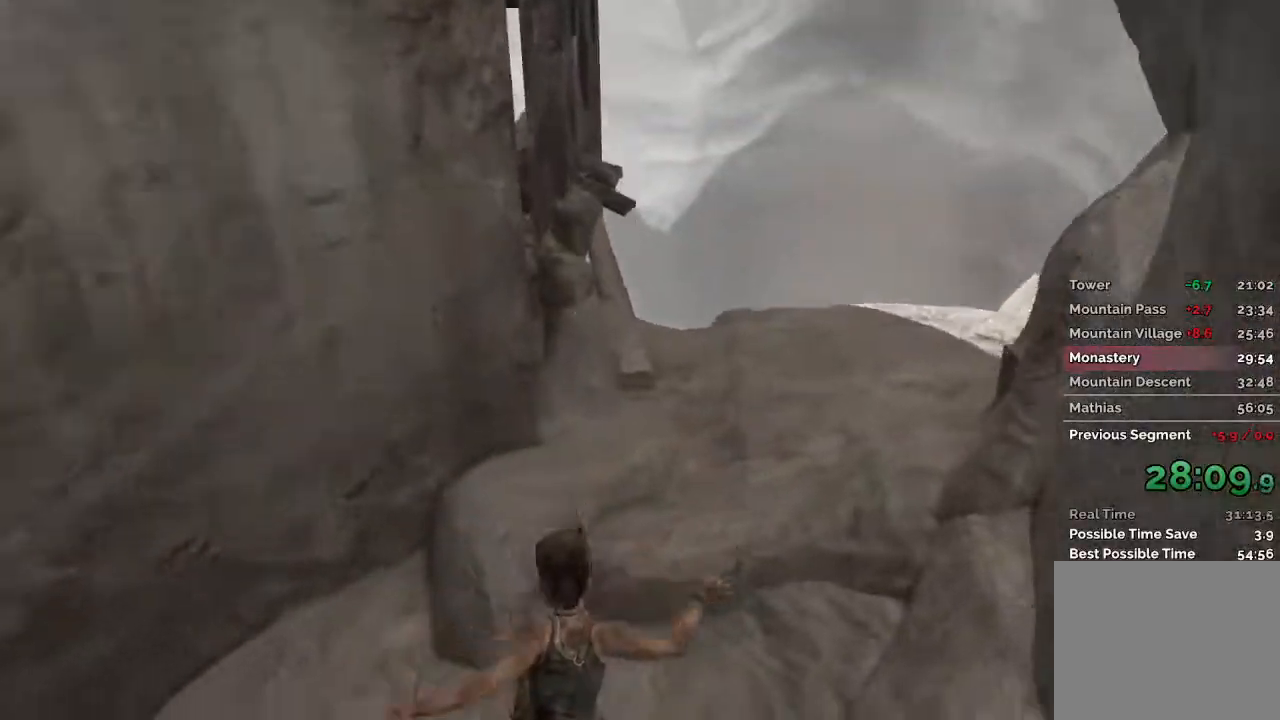
{"keys": ["w"], "mouse": [], "events": []}
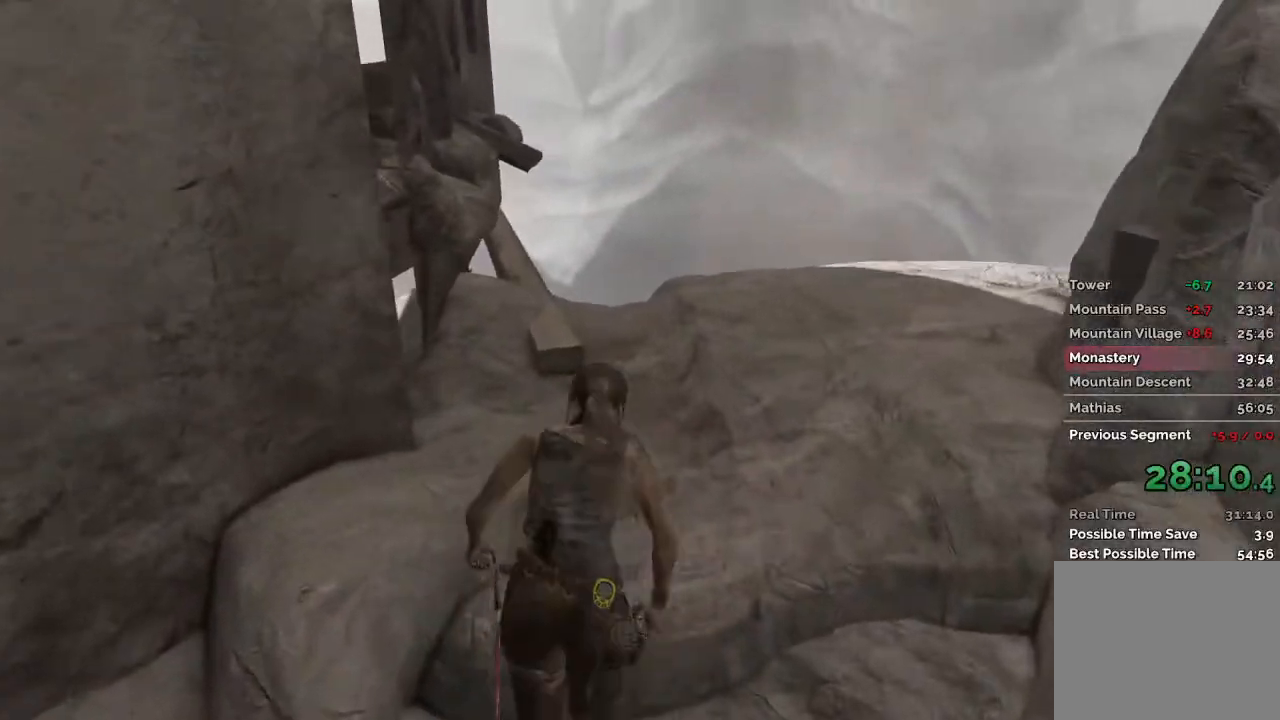
{"keys": ["w"], "mouse": [], "events": []}
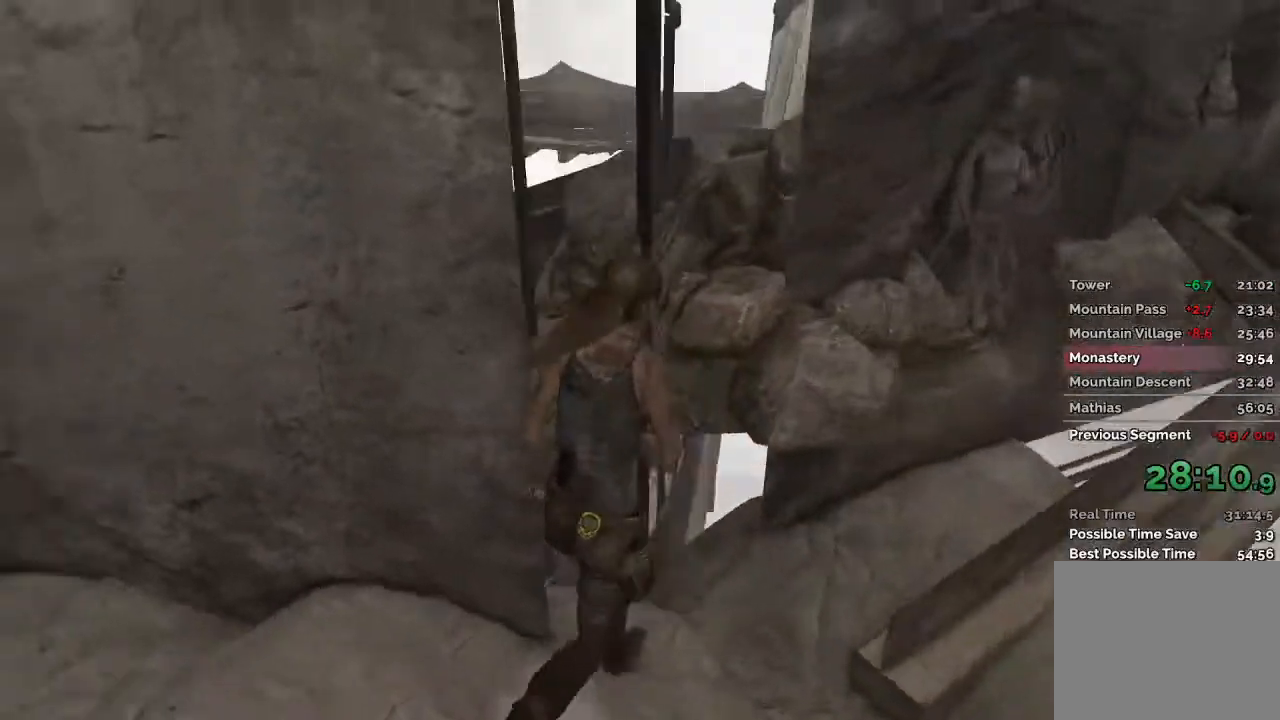
{"keys": ["w"], "mouse": [], "events": [[150, "w", "up"], [183, "mouse_right", "down"], [300, "mouse_right", "up"], [467, "w", "down"]]}
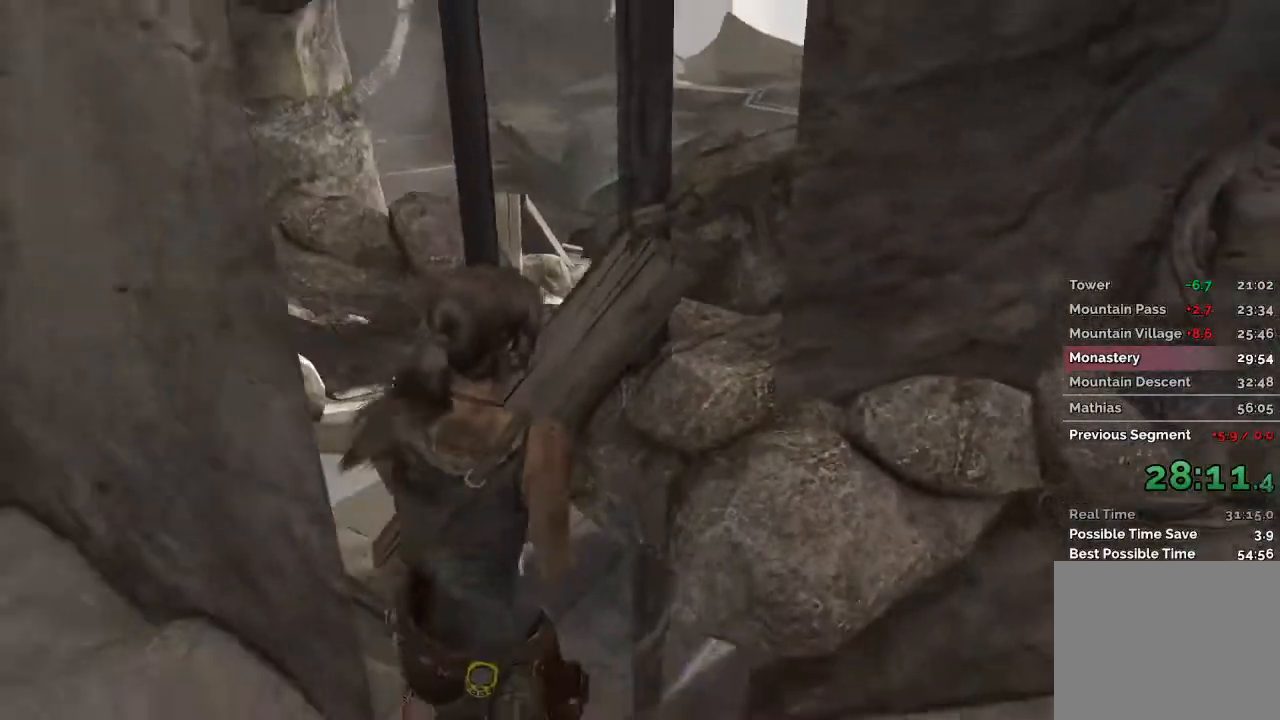
{"keys": ["w"], "mouse": [], "events": [[83, "space", "down"], [183, "space", "up"]]}
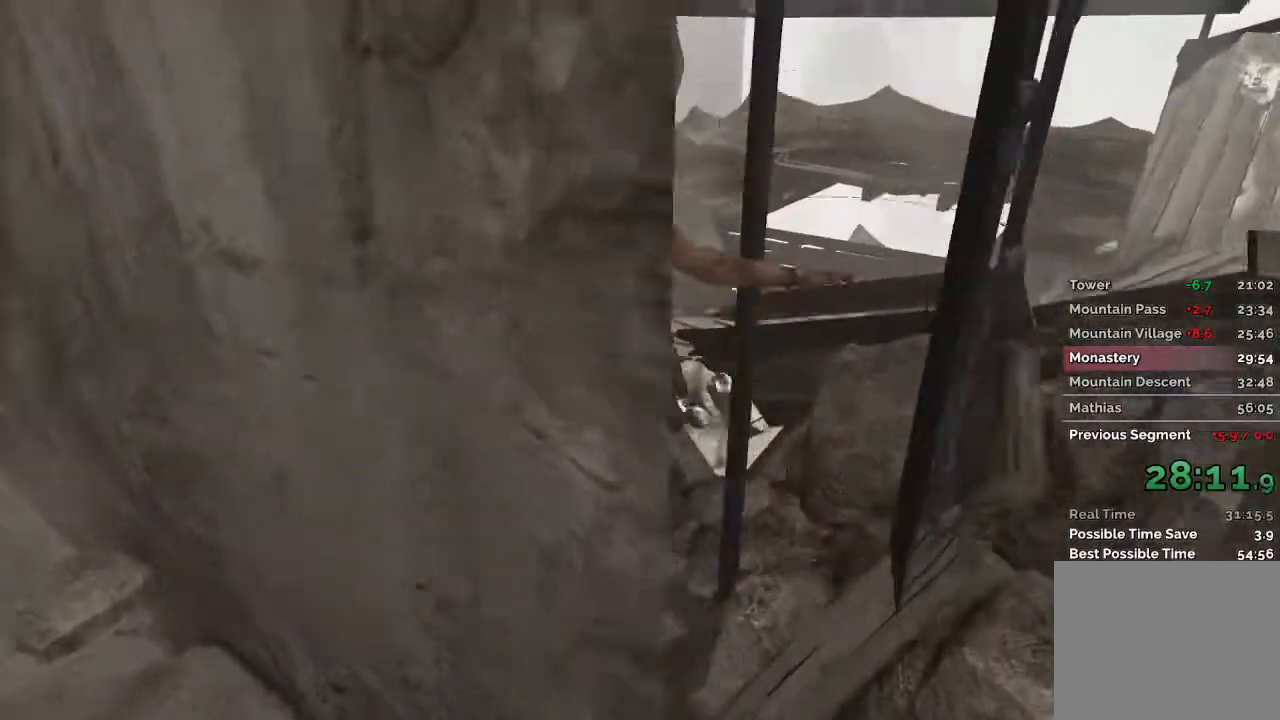
{"keys": [], "mouse": [], "events": [[83, "d", "down"], [217, "w", "up"], [267, "d", "up"]]}
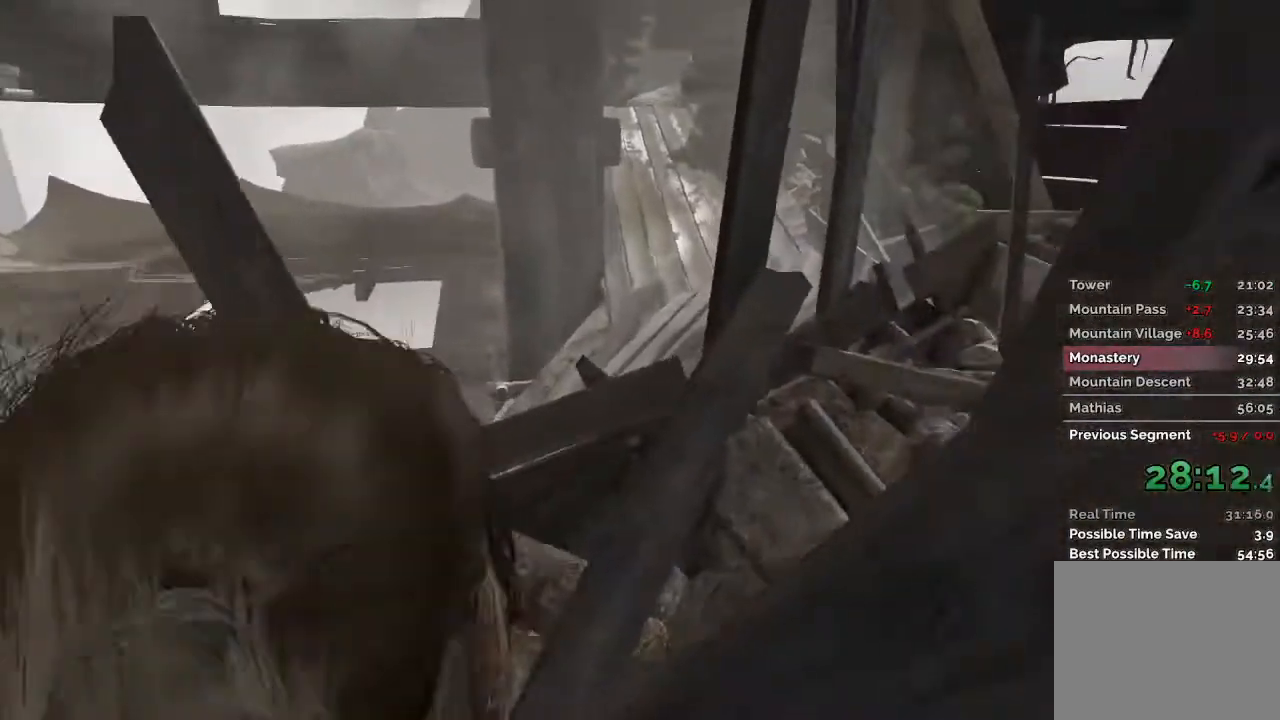
{"keys": ["a", "w"], "mouse": [], "events": [[17, "w", "down"], [133, "space", "down"], [333, "space", "up"], [433, "a", "down"]]}
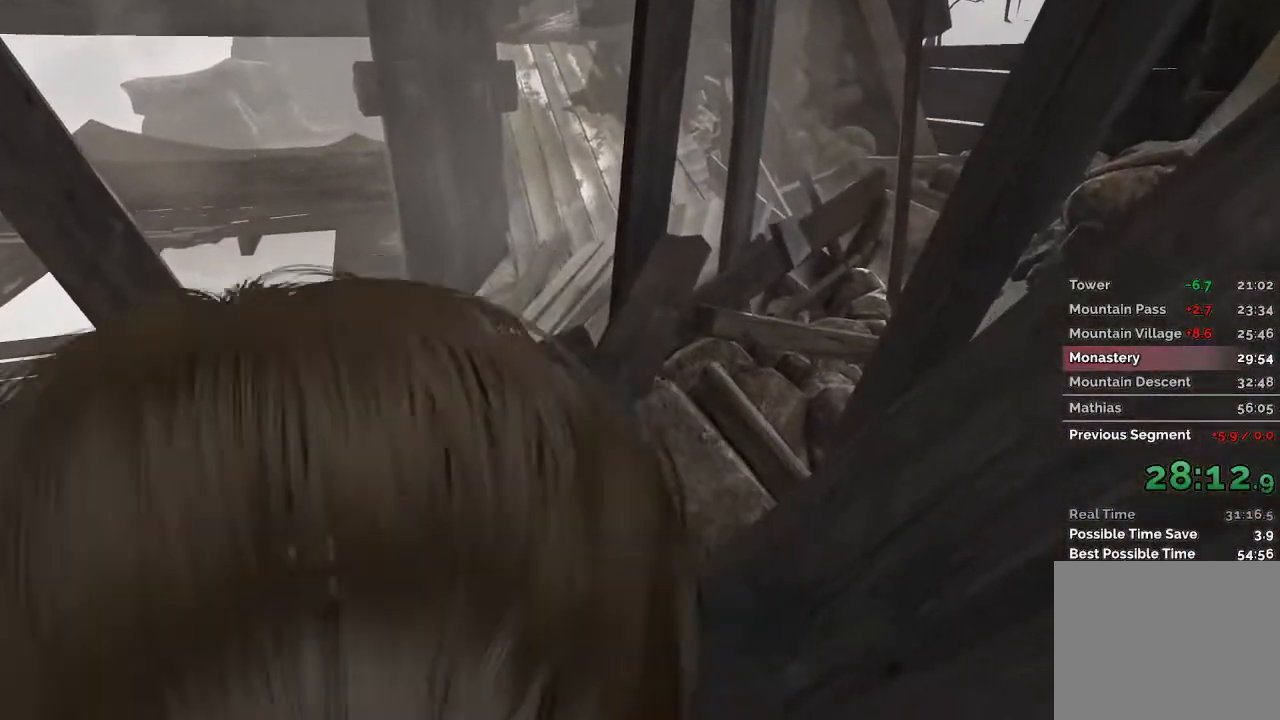
{"keys": ["a"], "mouse": [], "events": [[100, "w", "up"], [117, "a", "up"], [383, "a", "down"]]}
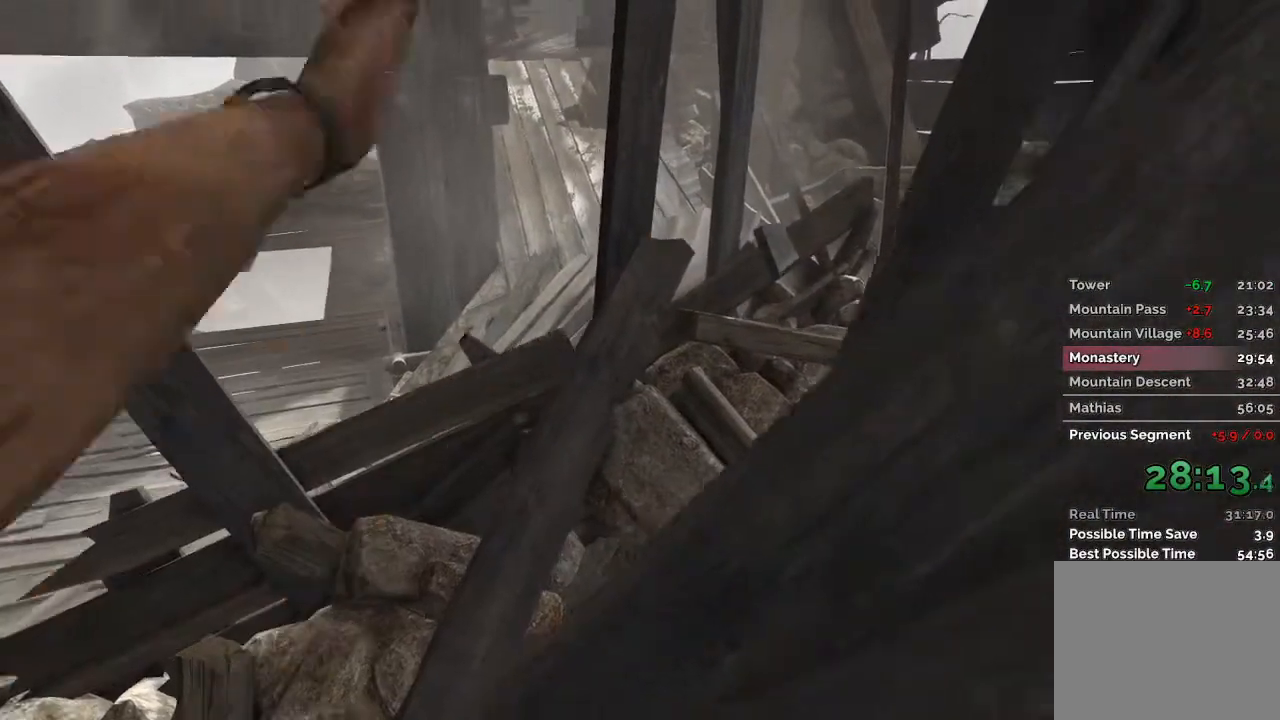
{"keys": [], "mouse": [], "events": [[67, "a", "up"]]}
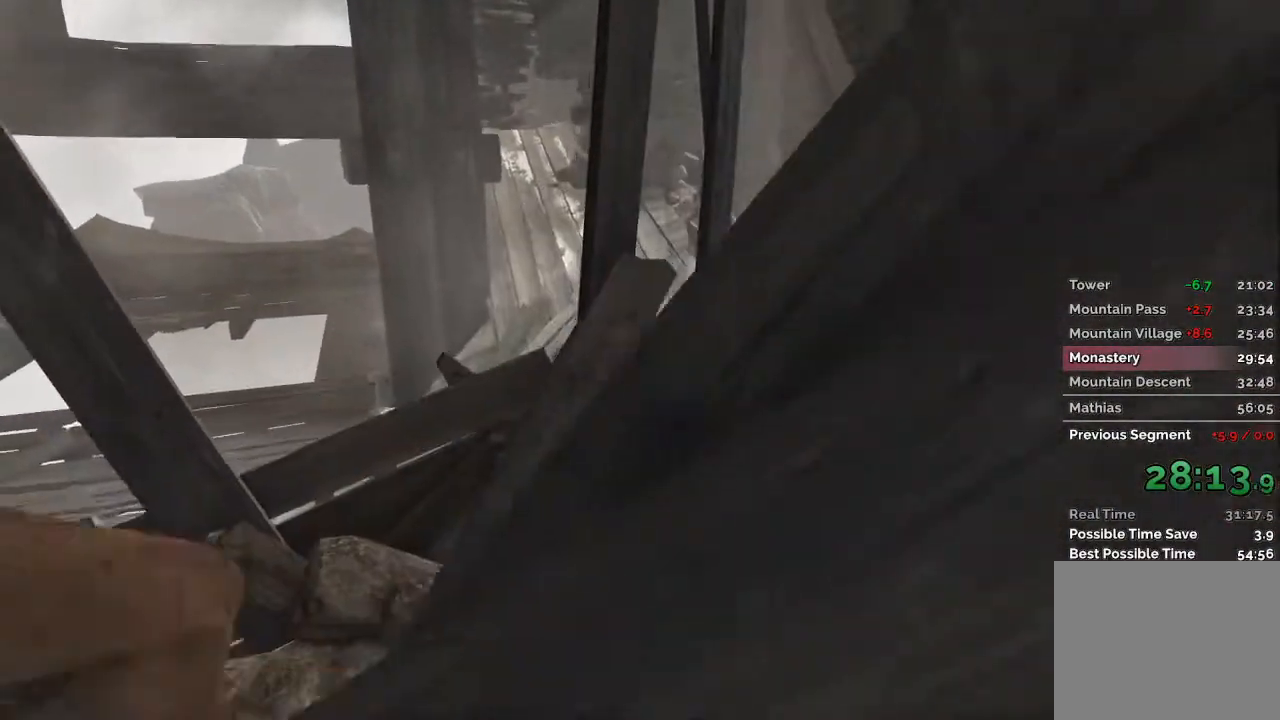
{"keys": ["a", "w"], "mouse": [], "events": [[200, "w", "down"], [283, "space", "down"], [417, "space", "up"], [483, "a", "down"]]}
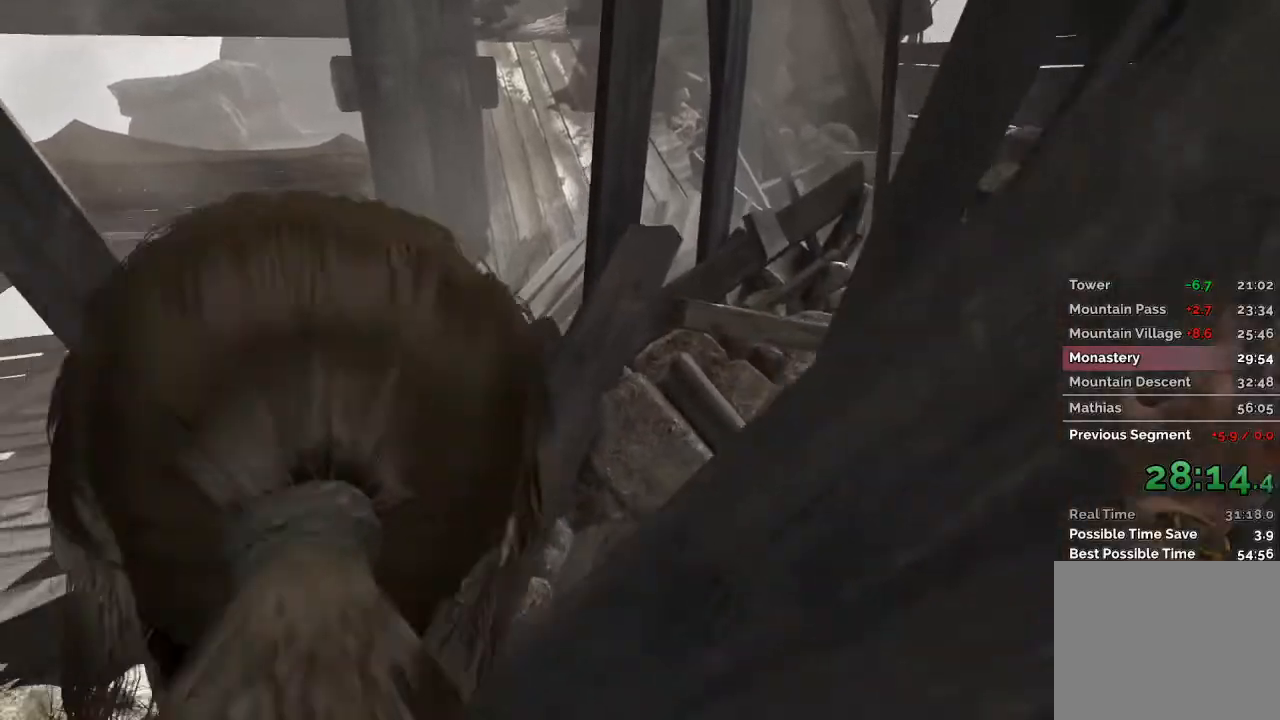
{"keys": [], "mouse": [], "events": [[117, "w", "up"], [350, "a", "up"]]}